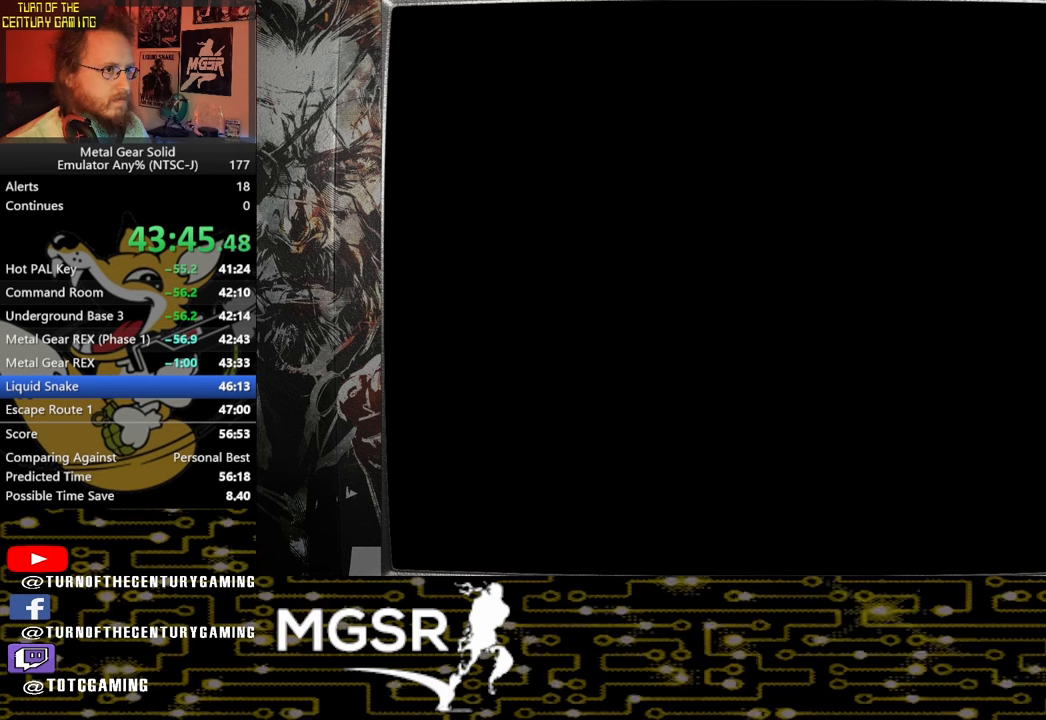
Gameplay with a controller (PlayStation layout); each line is a JSON object with the inputs held at the frame after it. "events" lists button and stick changes between this image and that frame as [ms after this image, input, new state], when the widget could be followed in between.
{"buttons": ["CROSS"], "left_stick": "center", "right_stick": "center", "events": []}
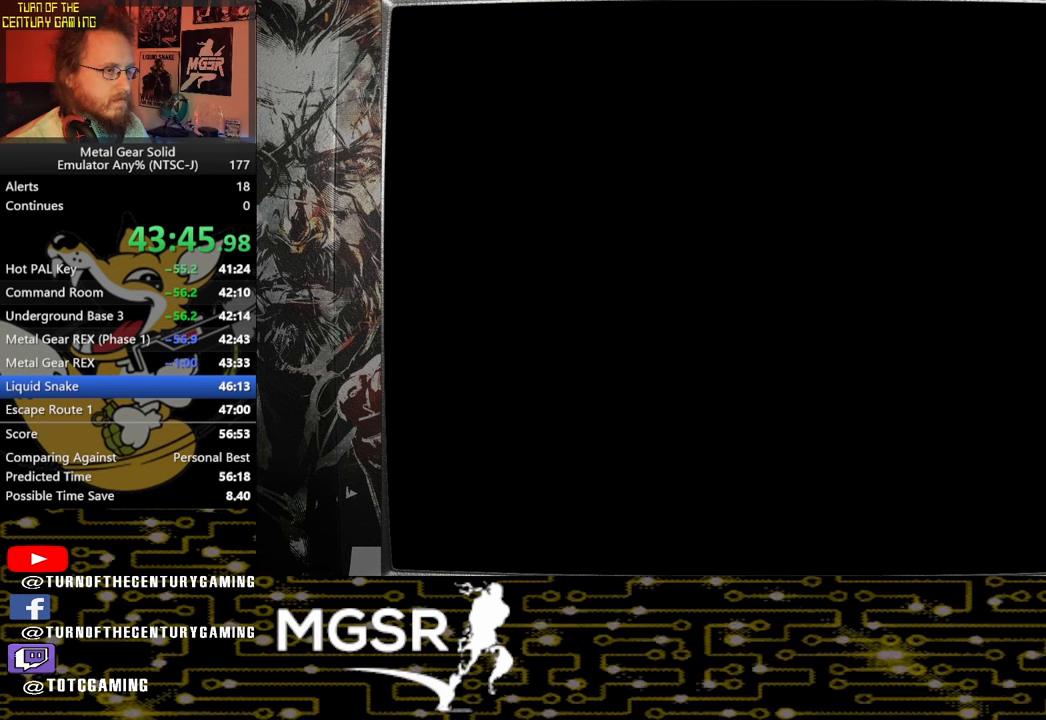
{"buttons": ["CROSS"], "left_stick": "center", "right_stick": "center", "events": []}
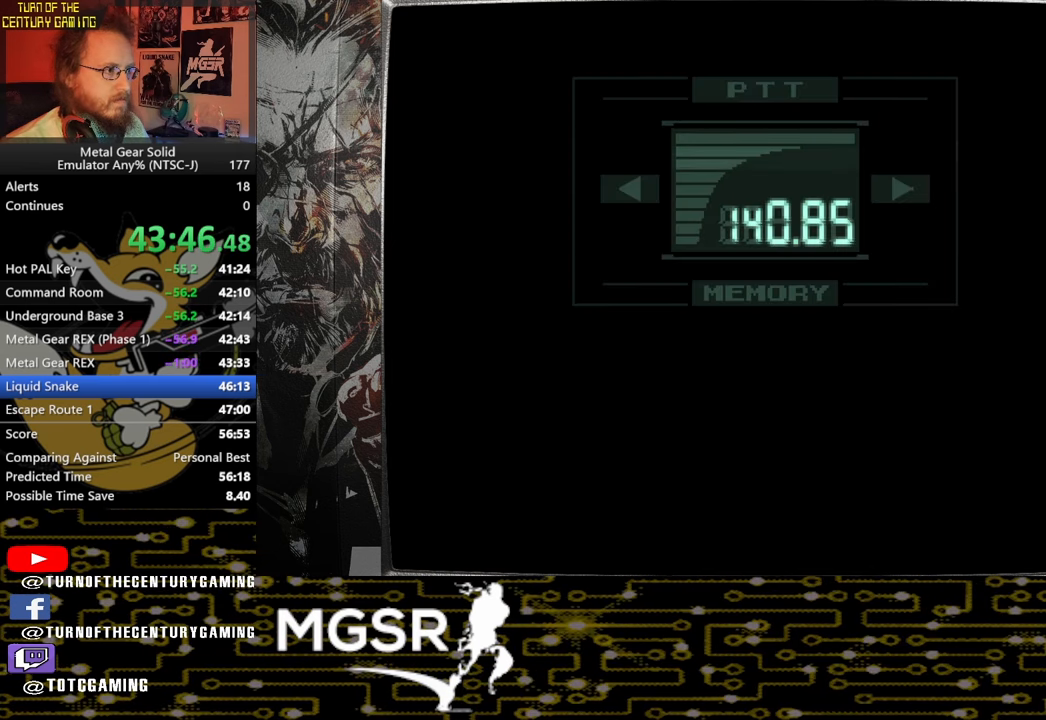
{"buttons": ["L3", "R3"], "left_stick": "center", "right_stick": "center", "events": [[117, "CROSS", "up"], [267, "L3", "down"], [267, "R3", "down"]]}
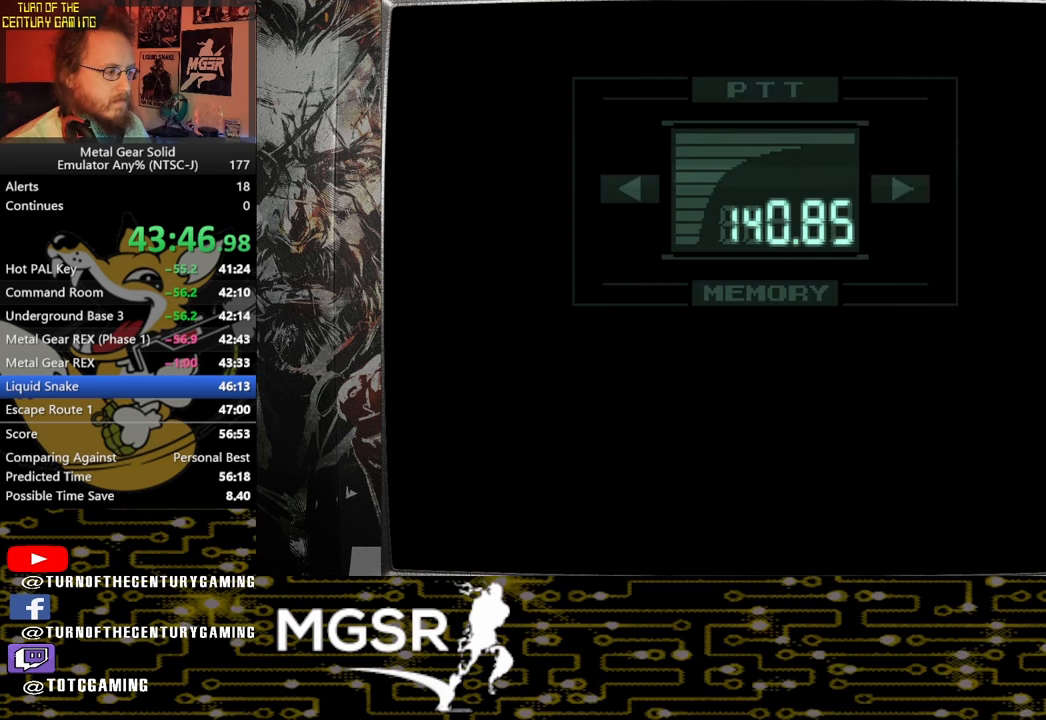
{"buttons": ["L3", "R3"], "left_stick": "center", "right_stick": "center", "events": []}
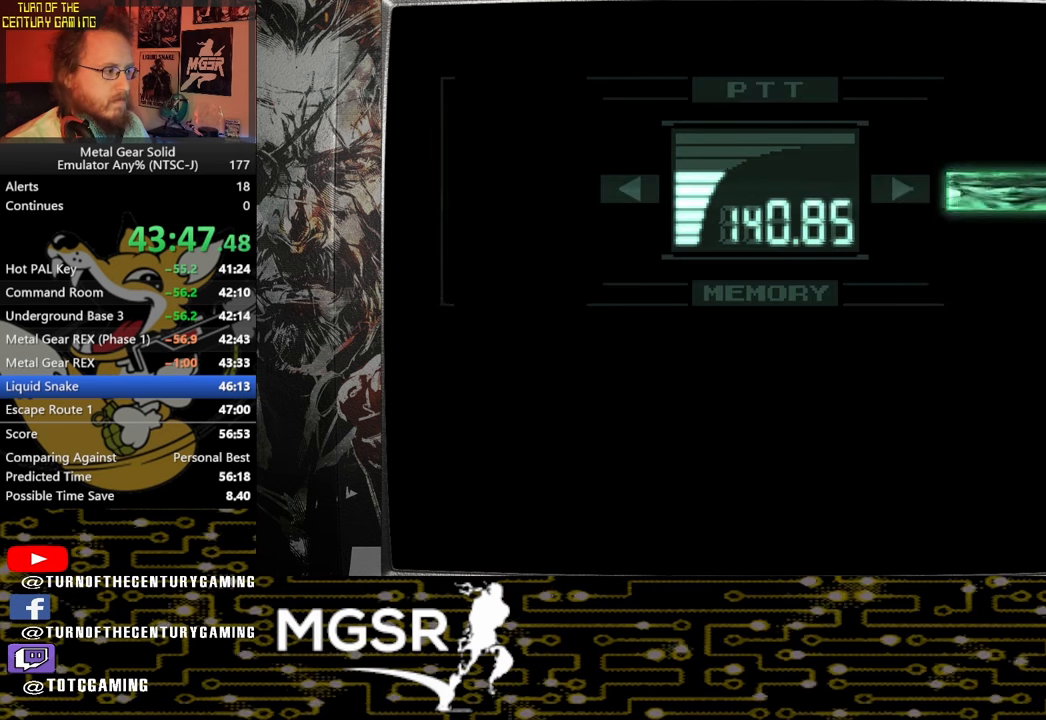
{"buttons": ["L3", "R3"], "left_stick": "center", "right_stick": "center", "events": []}
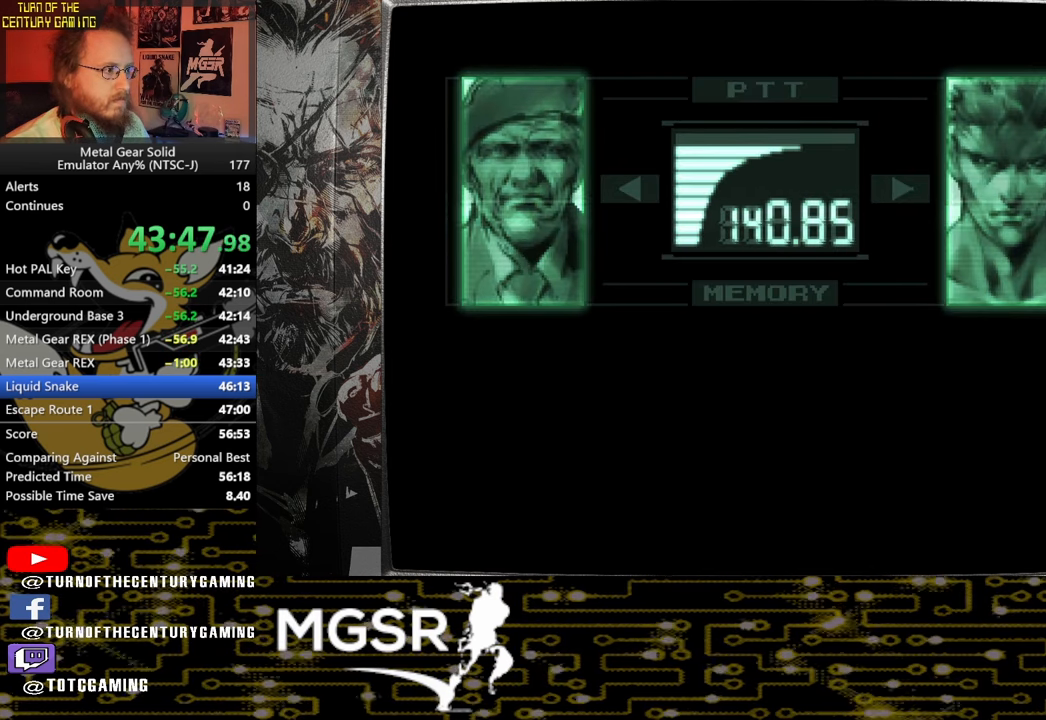
{"buttons": ["L3", "R3"], "left_stick": "center", "right_stick": "center", "events": []}
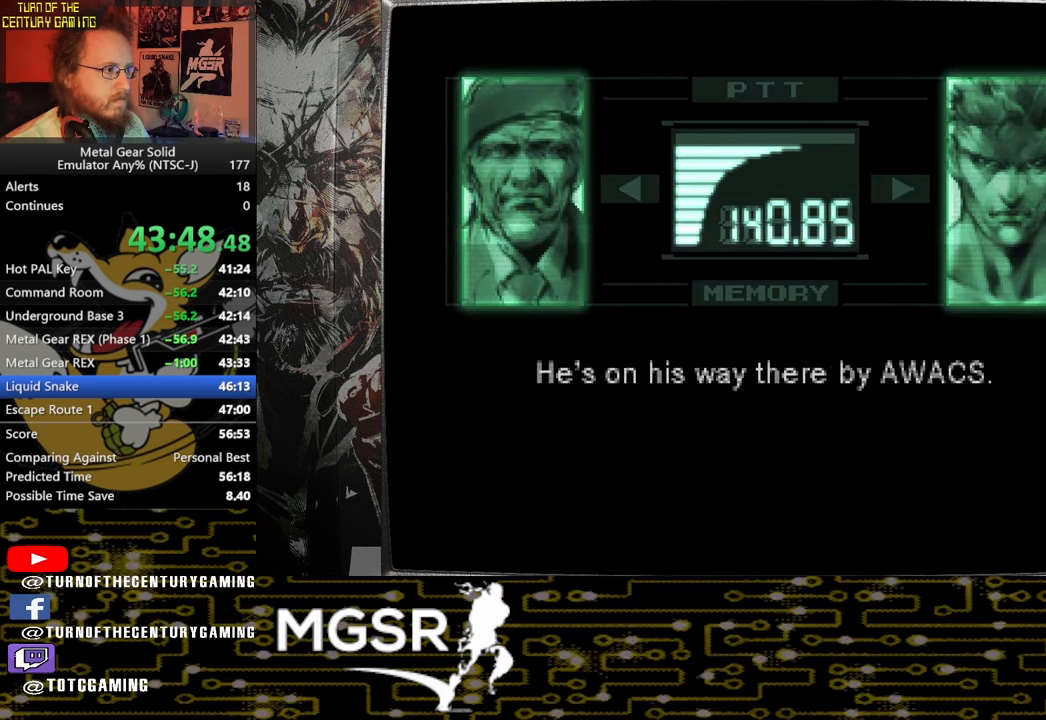
{"buttons": ["L3", "R3"], "left_stick": "center", "right_stick": "center", "events": []}
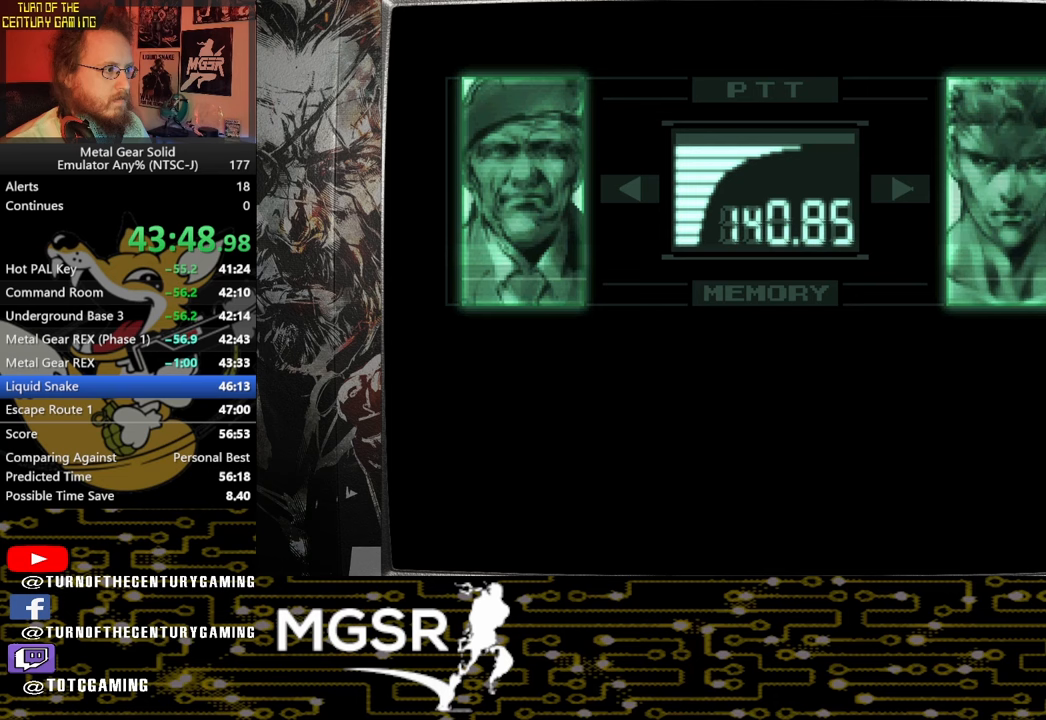
{"buttons": ["L3", "R3"], "left_stick": "center", "right_stick": "center", "events": []}
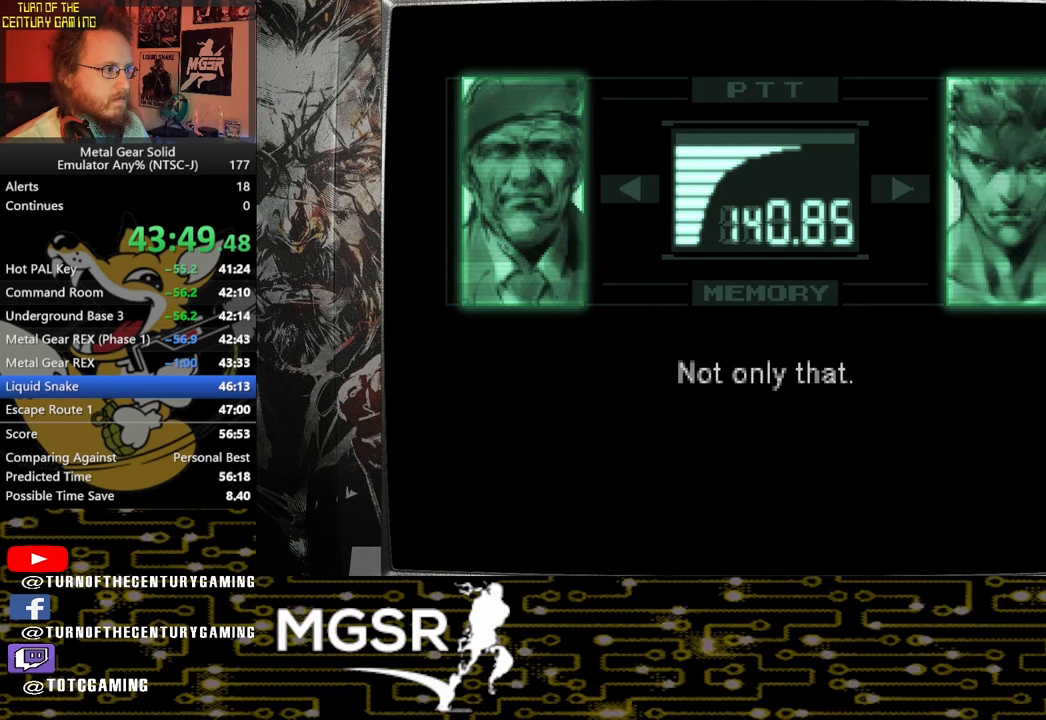
{"buttons": ["L3", "R3"], "left_stick": "center", "right_stick": "center", "events": []}
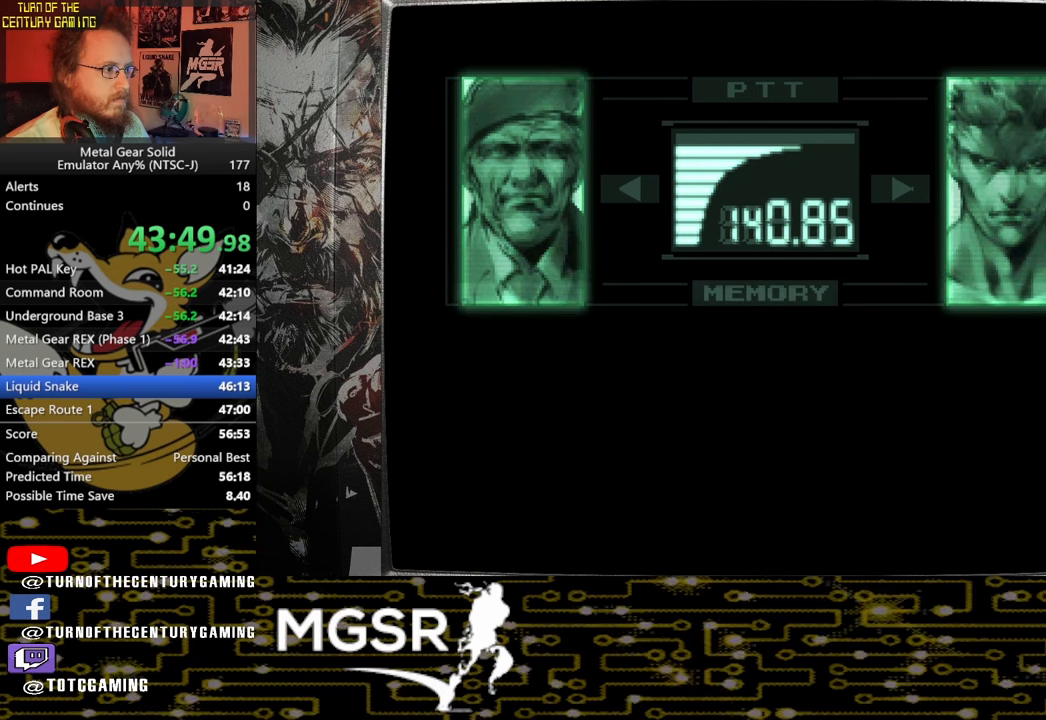
{"buttons": ["L3", "R3"], "left_stick": "center", "right_stick": "center", "events": []}
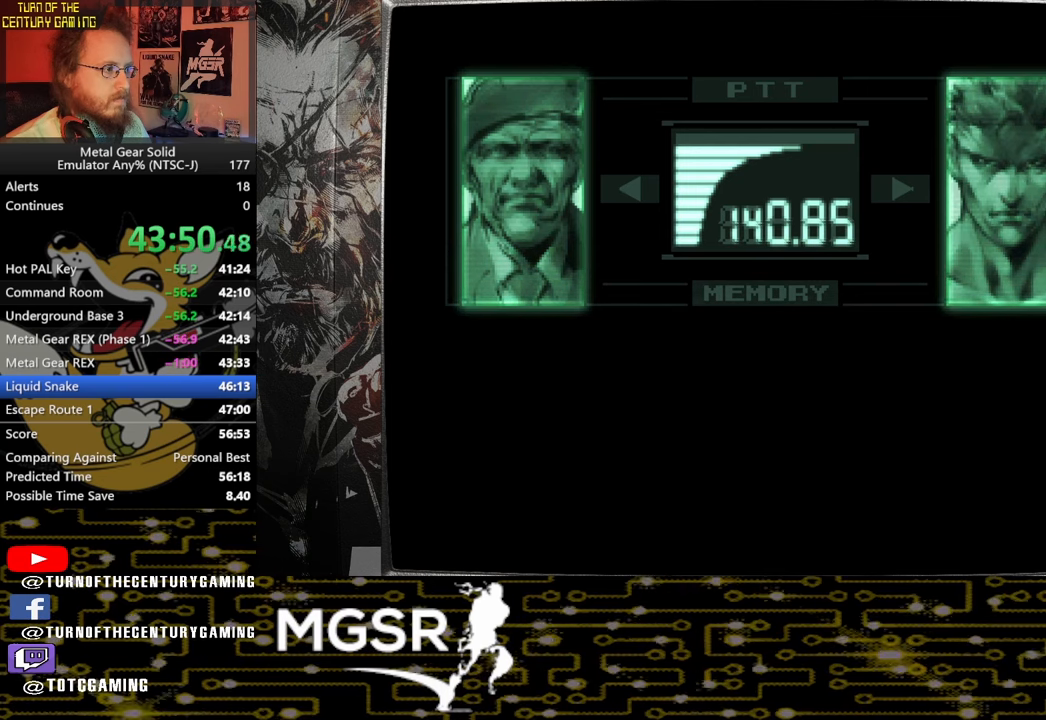
{"buttons": ["L3", "R3"], "left_stick": "center", "right_stick": "center", "events": []}
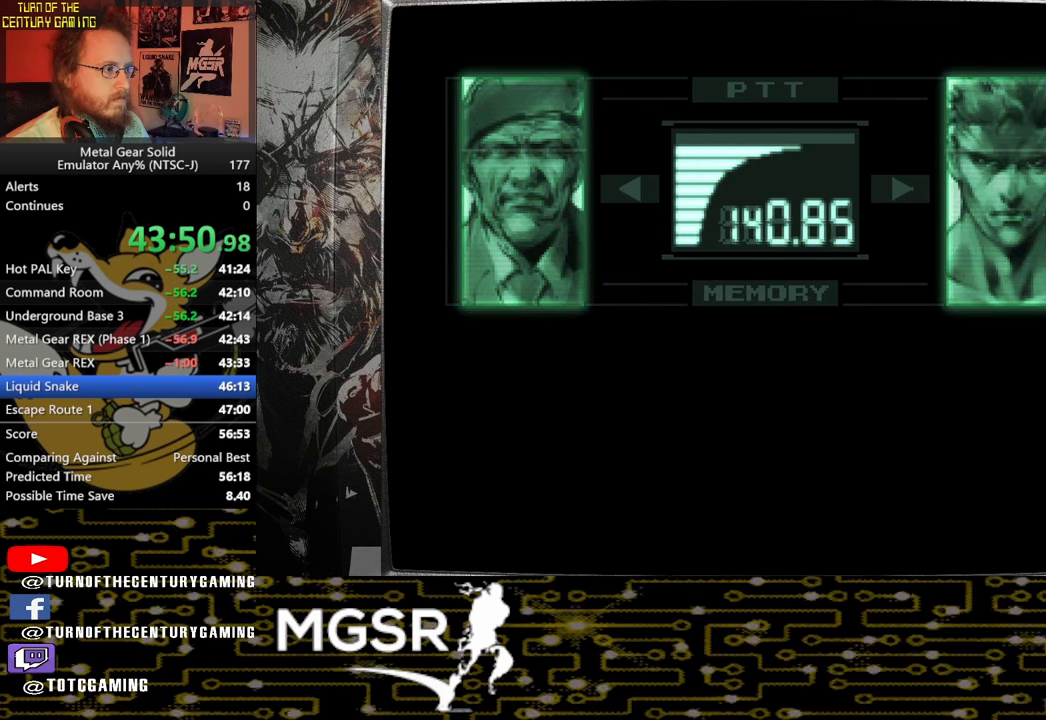
{"buttons": ["L3", "R3"], "left_stick": "center", "right_stick": "center", "events": []}
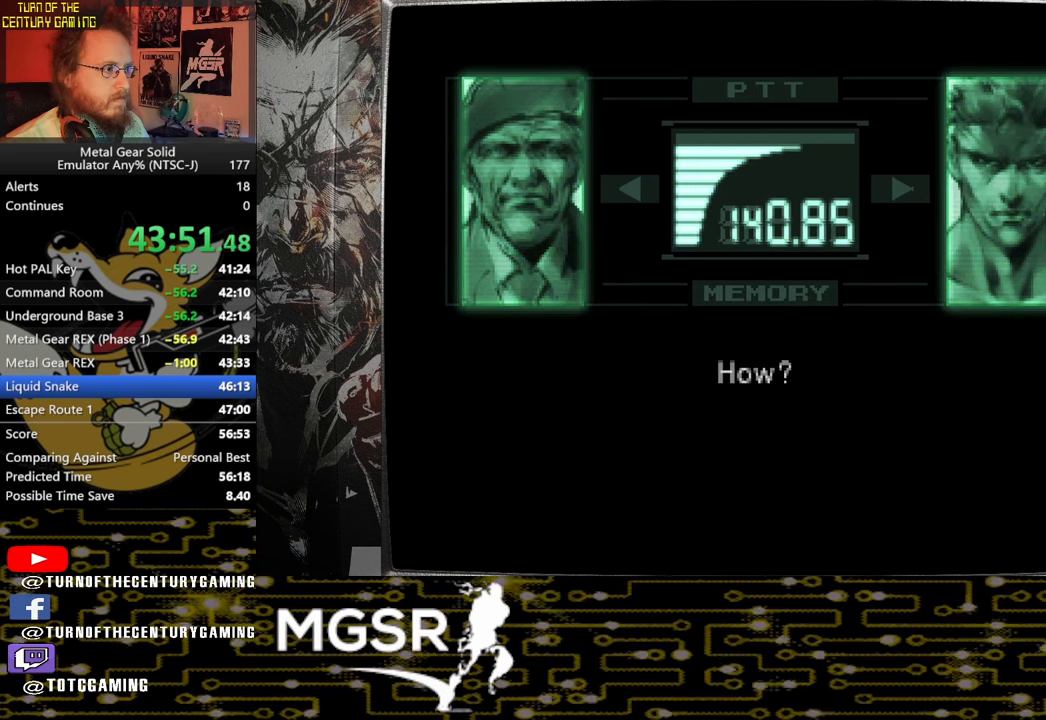
{"buttons": ["L3", "R3"], "left_stick": "center", "right_stick": "center", "events": []}
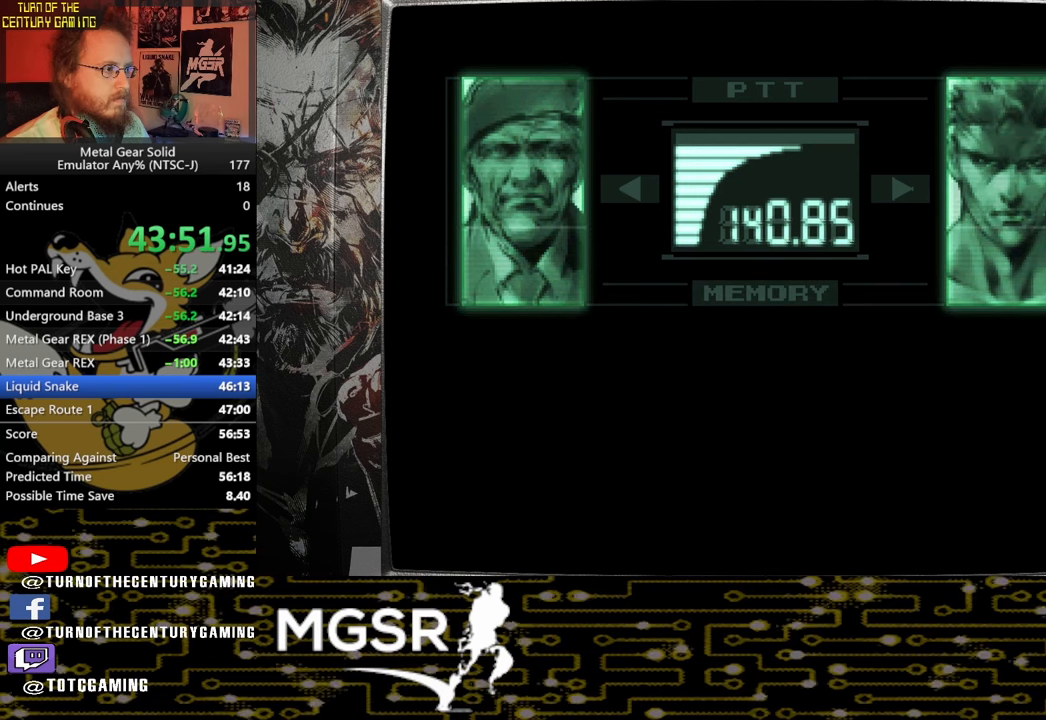
{"buttons": ["L3", "R3"], "left_stick": "center", "right_stick": "center", "events": []}
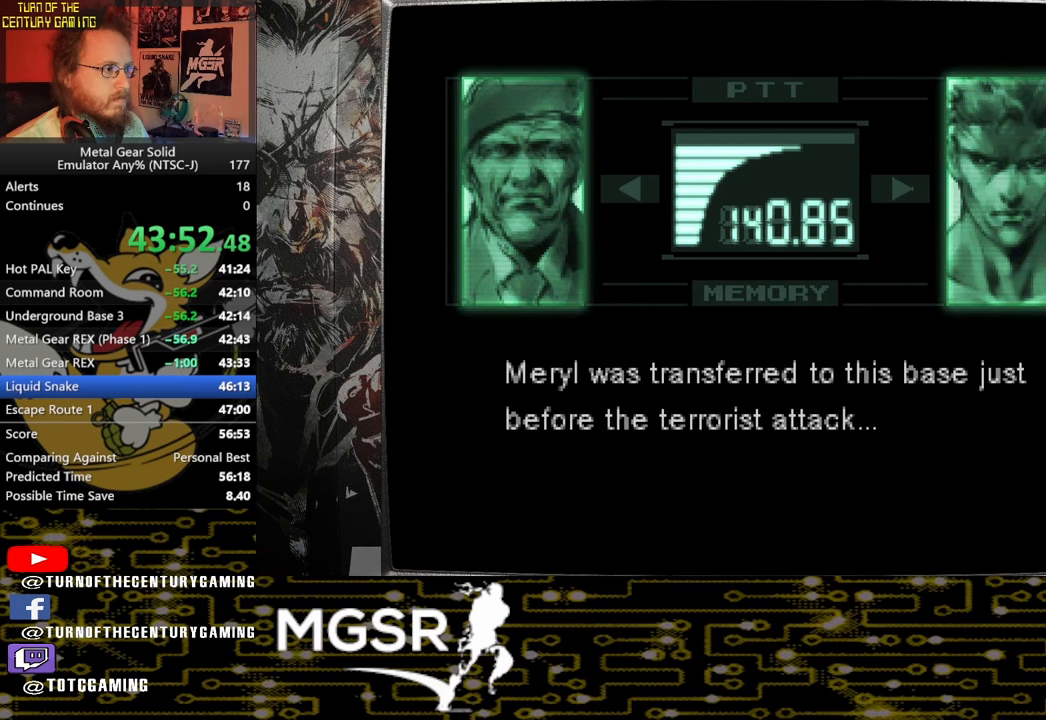
{"buttons": ["L3", "R3"], "left_stick": "center", "right_stick": "center", "events": []}
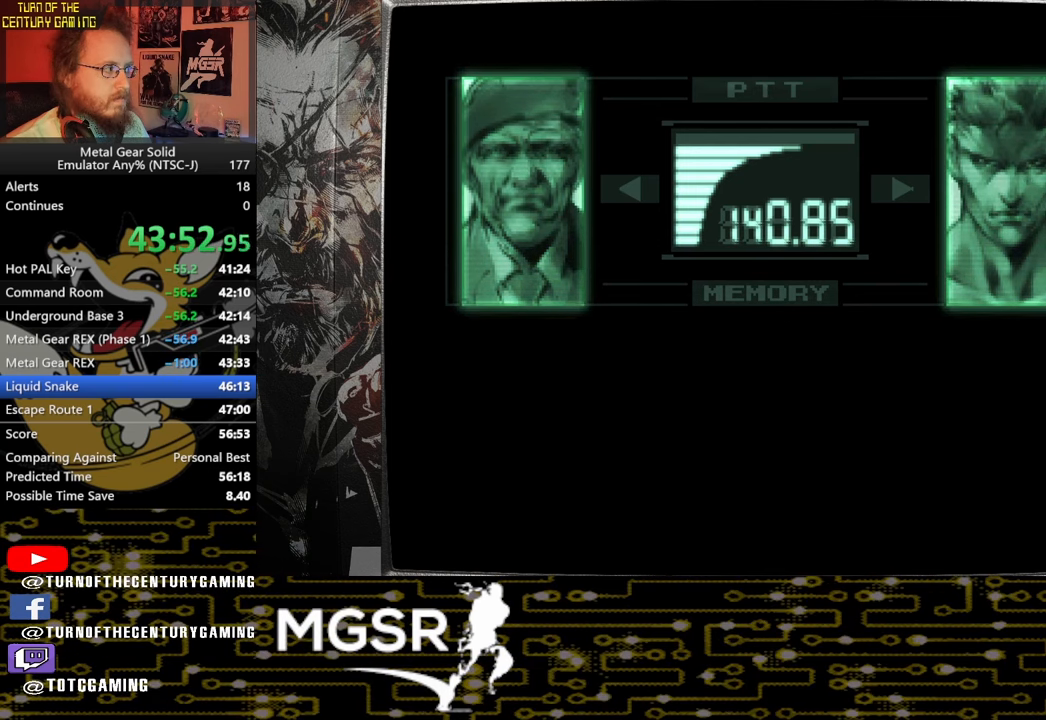
{"buttons": ["L3", "R3"], "left_stick": "center", "right_stick": "center", "events": []}
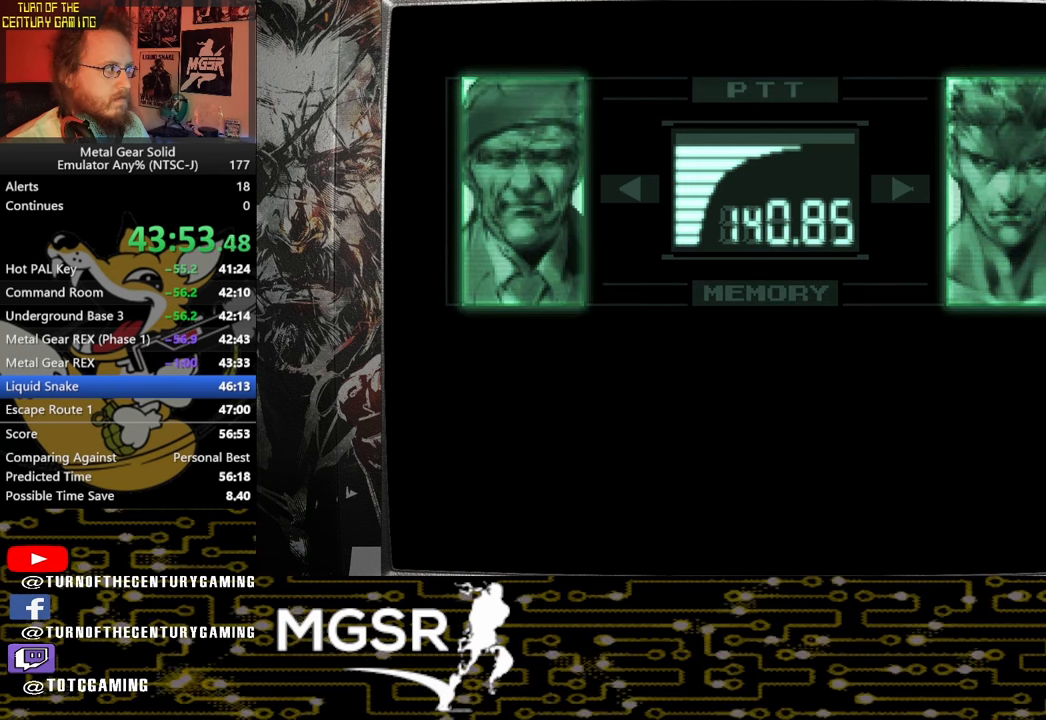
{"buttons": ["L3", "R3"], "left_stick": "center", "right_stick": "center", "events": []}
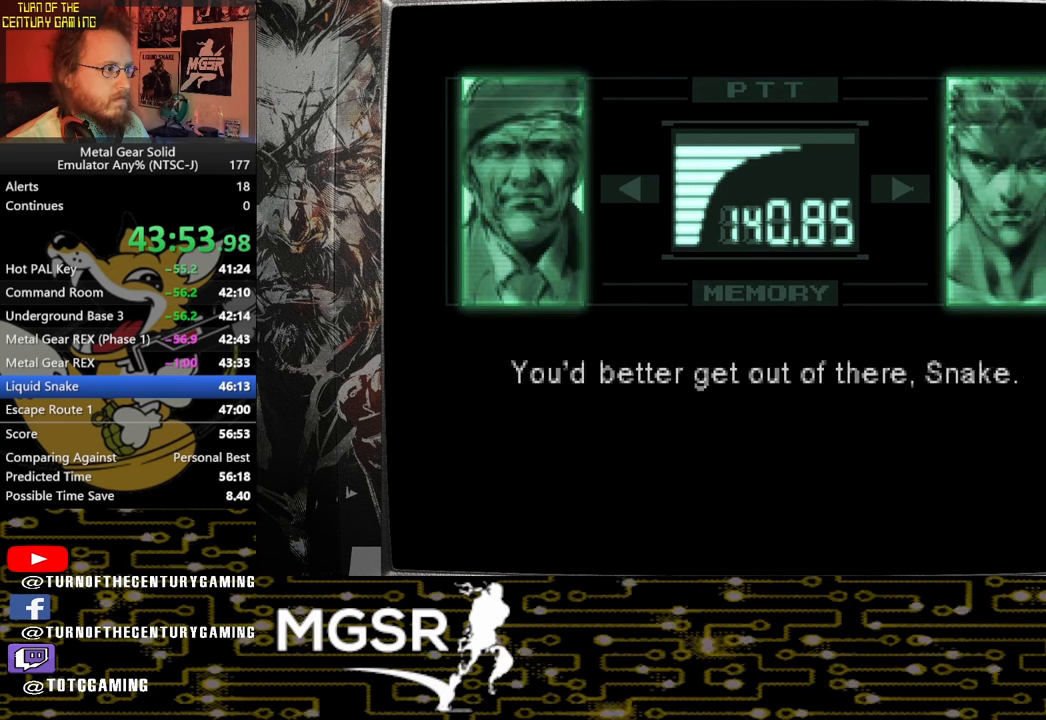
{"buttons": ["L3", "R3"], "left_stick": "center", "right_stick": "center", "events": []}
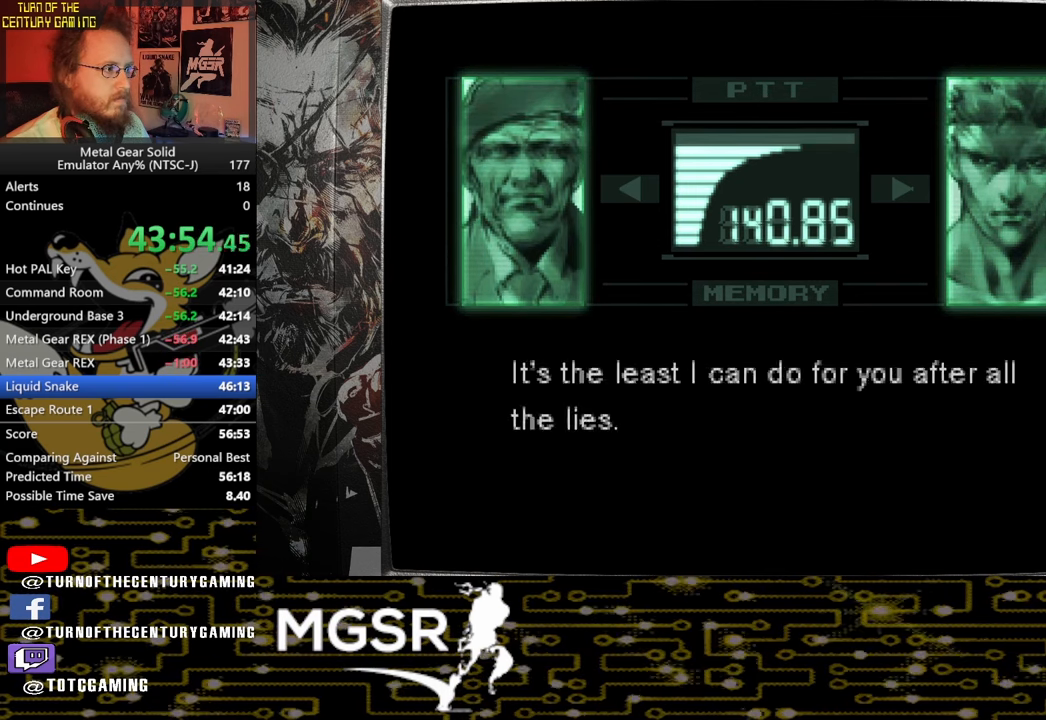
{"buttons": ["L3", "R3"], "left_stick": "center", "right_stick": "center", "events": []}
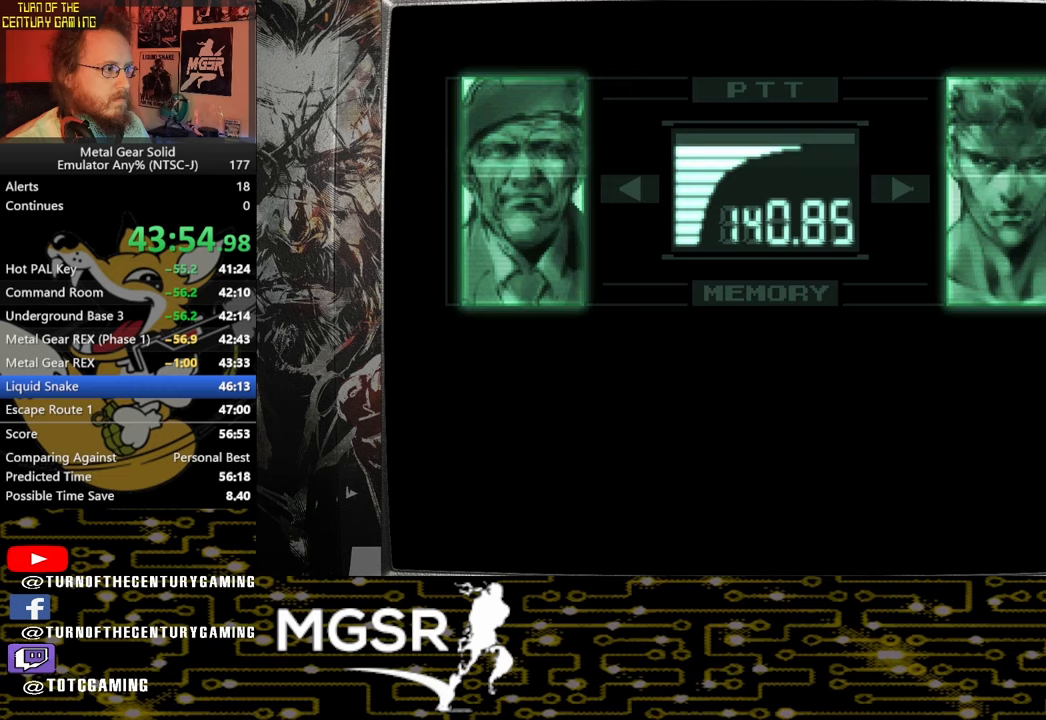
{"buttons": ["L3", "R3"], "left_stick": "center", "right_stick": "center", "events": []}
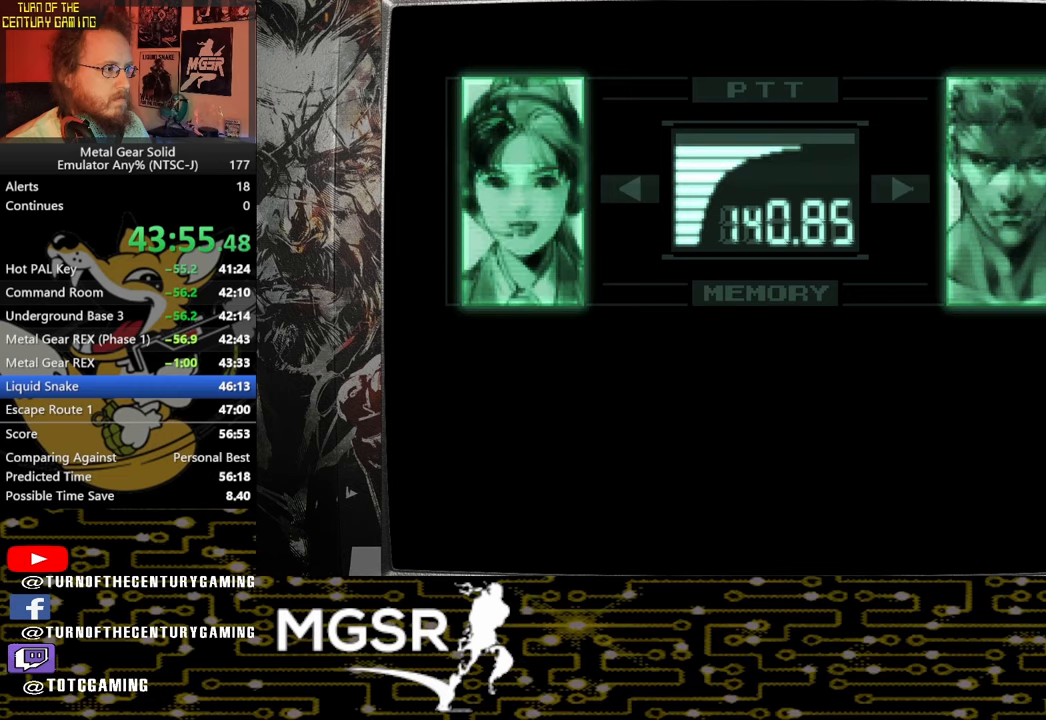
{"buttons": ["L3", "R3"], "left_stick": "center", "right_stick": "center", "events": []}
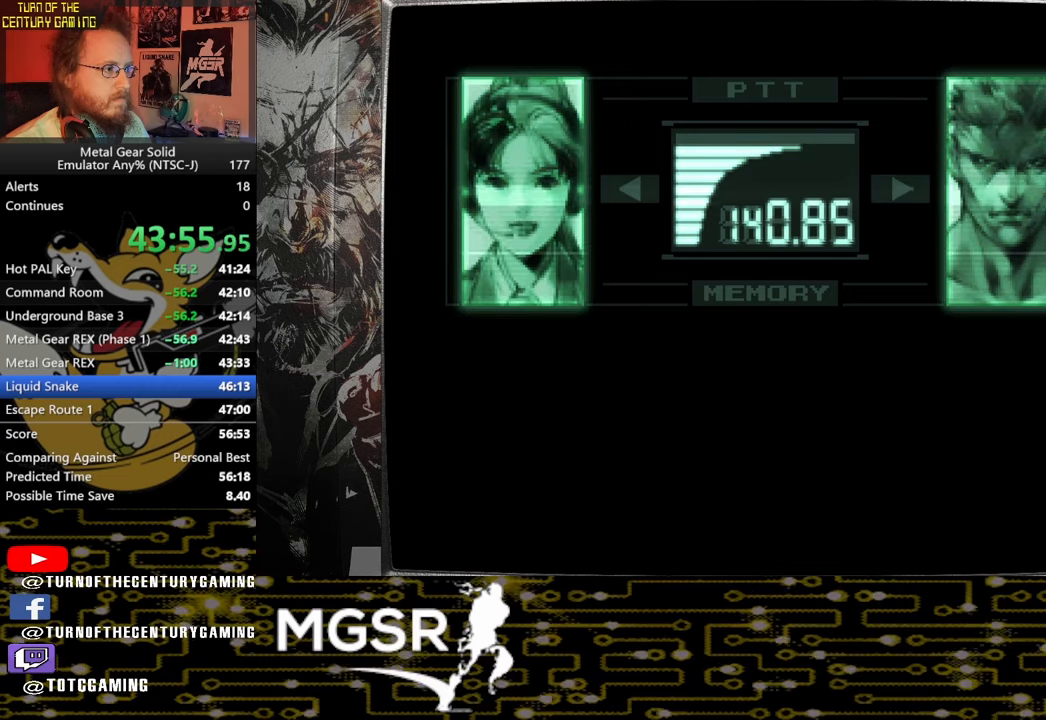
{"buttons": ["L3", "R3"], "left_stick": "center", "right_stick": "center", "events": []}
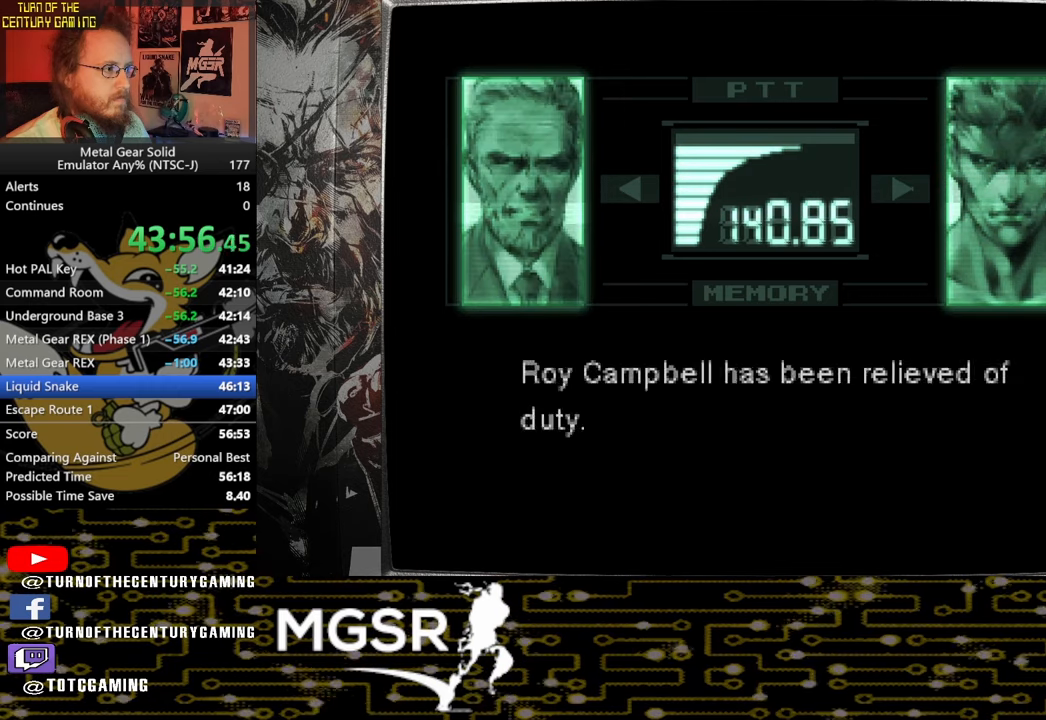
{"buttons": ["L3", "R3"], "left_stick": "center", "right_stick": "center", "events": []}
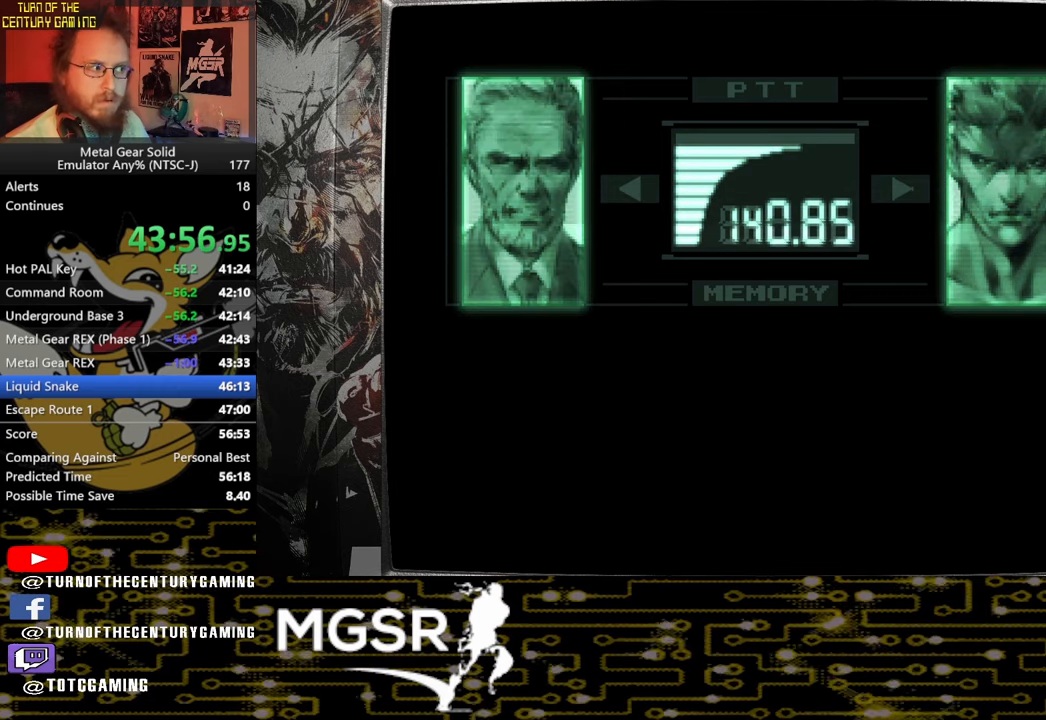
{"buttons": ["L3", "R3"], "left_stick": "center", "right_stick": "center", "events": []}
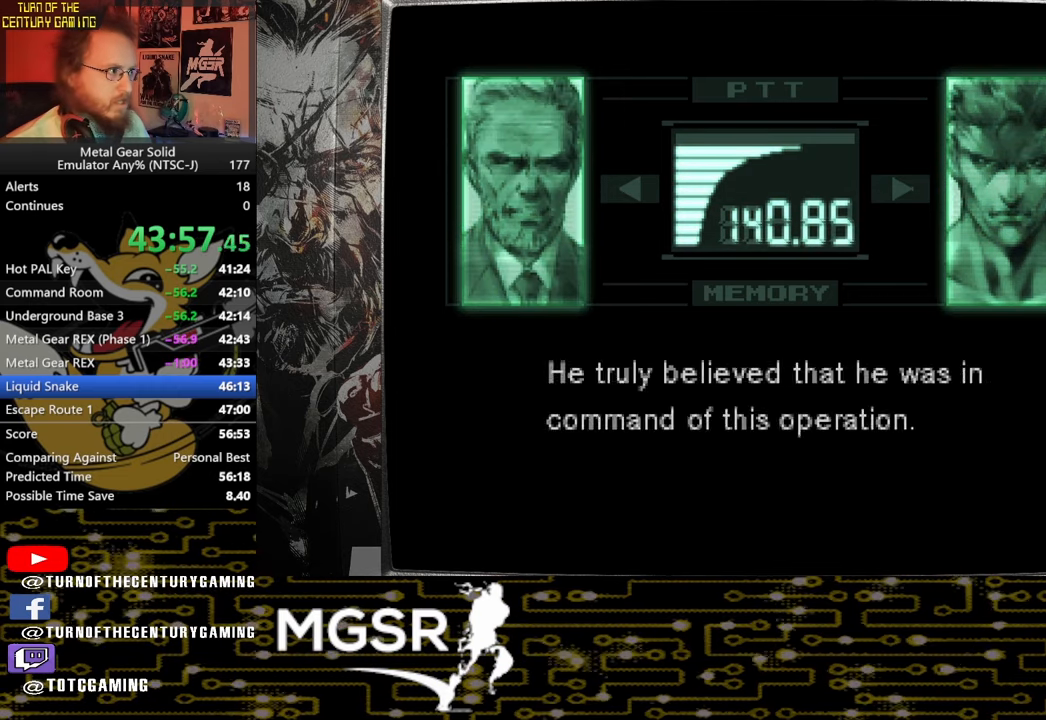
{"buttons": ["L3", "R3"], "left_stick": "center", "right_stick": "center", "events": []}
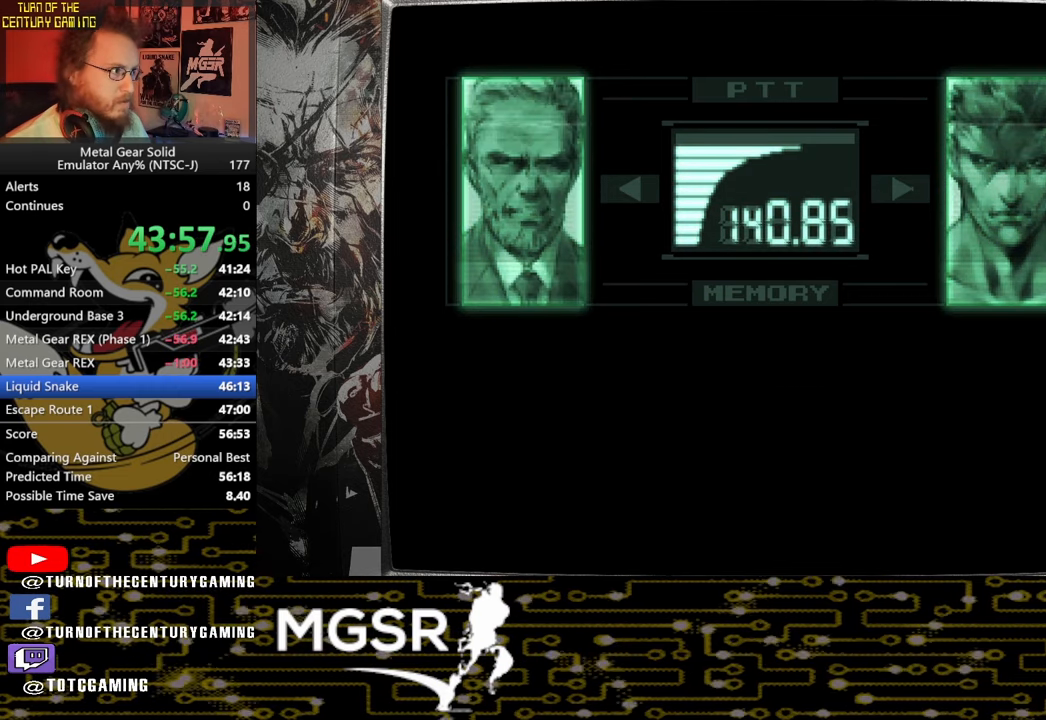
{"buttons": ["L3", "R3"], "left_stick": "center", "right_stick": "center", "events": []}